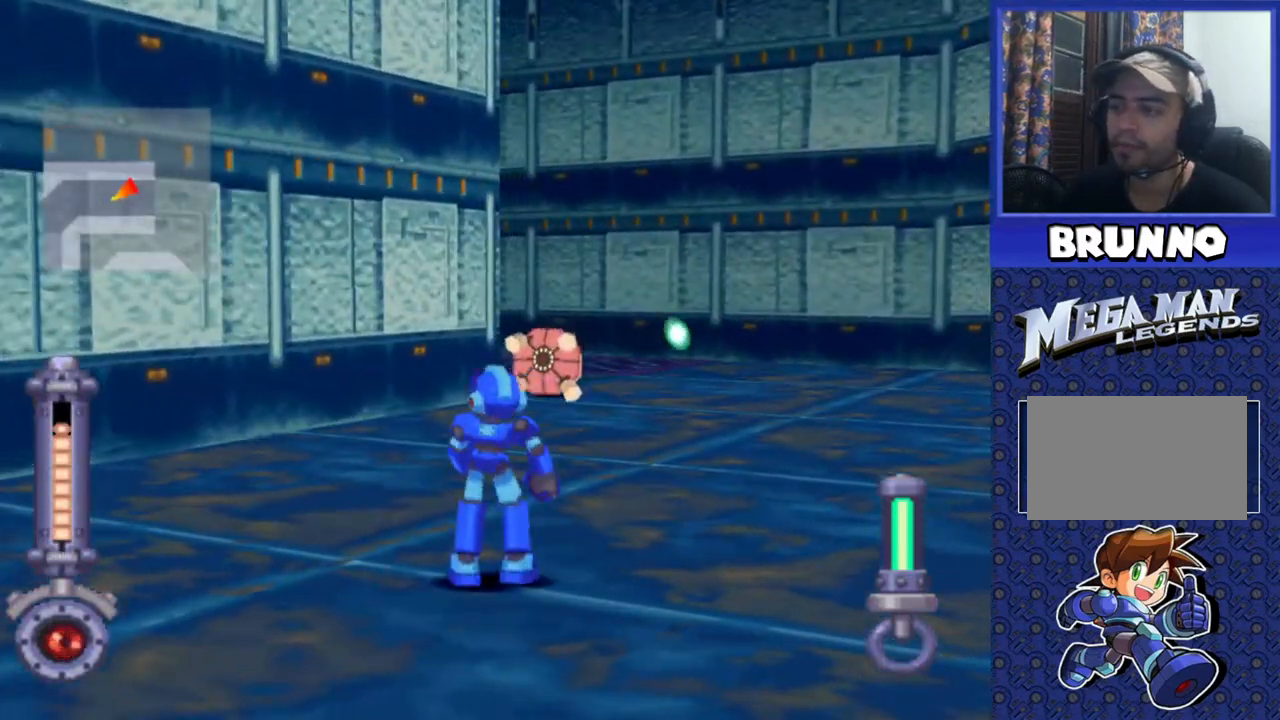
Gameplay with a controller (PlayStation layout); each line is a JSON object with the inputs held at the frame after it (dt_ms = milliseconds from this image to that frame). "events" lists button and stick changes between this image and that frame as [ms after this image, input, new state], when the widget could be followed in between. Not read: L3 R3.
{"dt_ms": 500, "buttons": ["SQUARE", "DPAD_LEFT"], "events": [[117, "DPAD_LEFT", "down"]]}
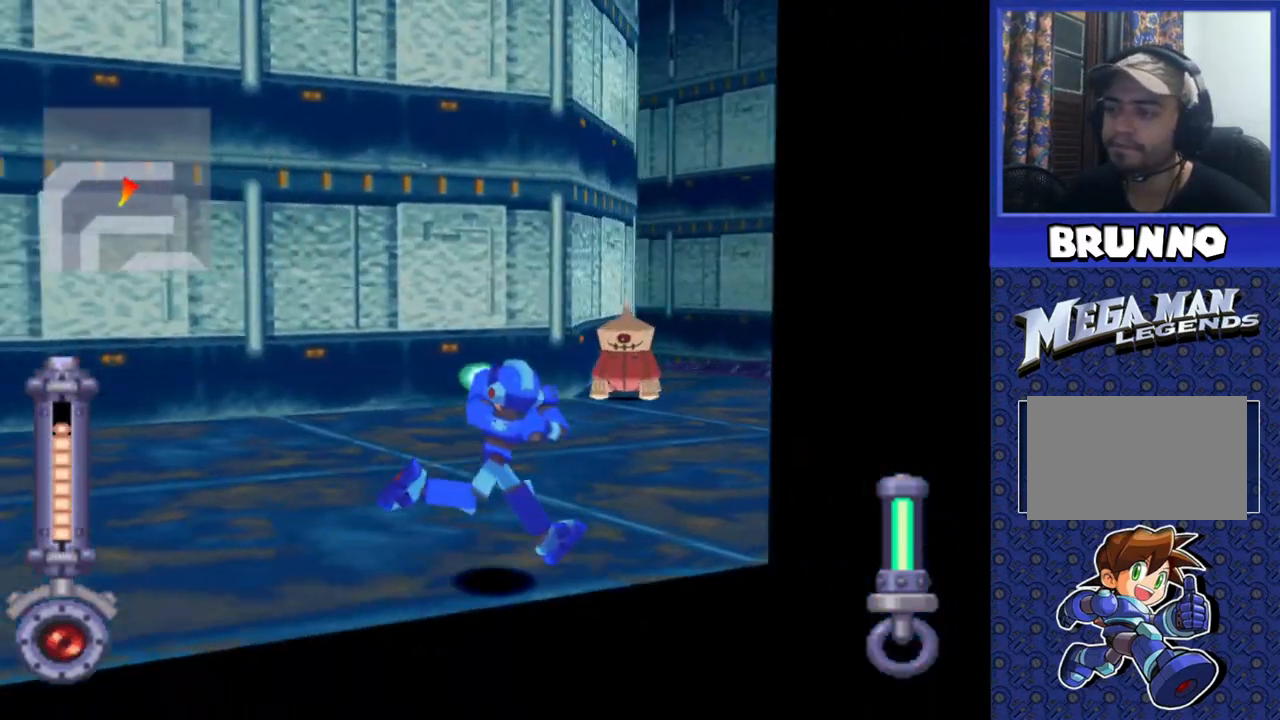
{"dt_ms": 500, "buttons": ["SQUARE", "DPAD_LEFT"], "events": [[33, "DPAD_LEFT", "up"], [433, "DPAD_LEFT", "down"]]}
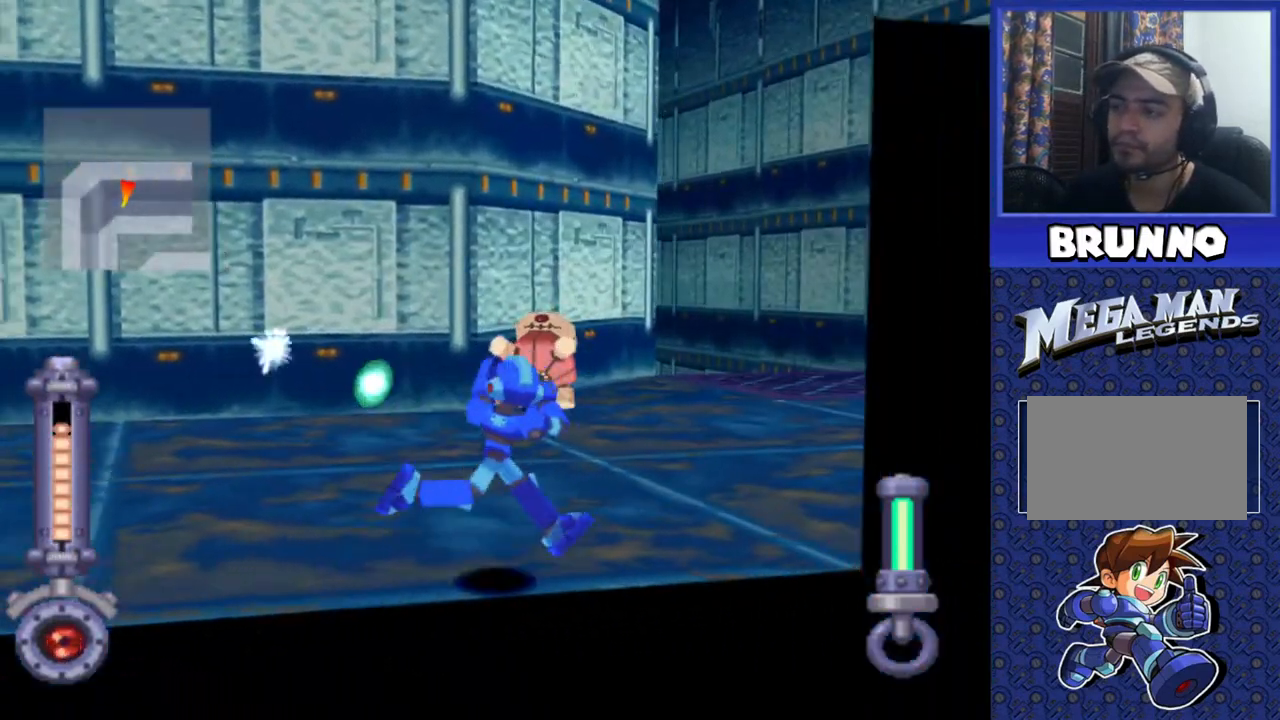
{"dt_ms": 500, "buttons": ["SQUARE", "DPAD_LEFT"], "events": [[133, "DPAD_LEFT", "up"], [383, "DPAD_LEFT", "down"]]}
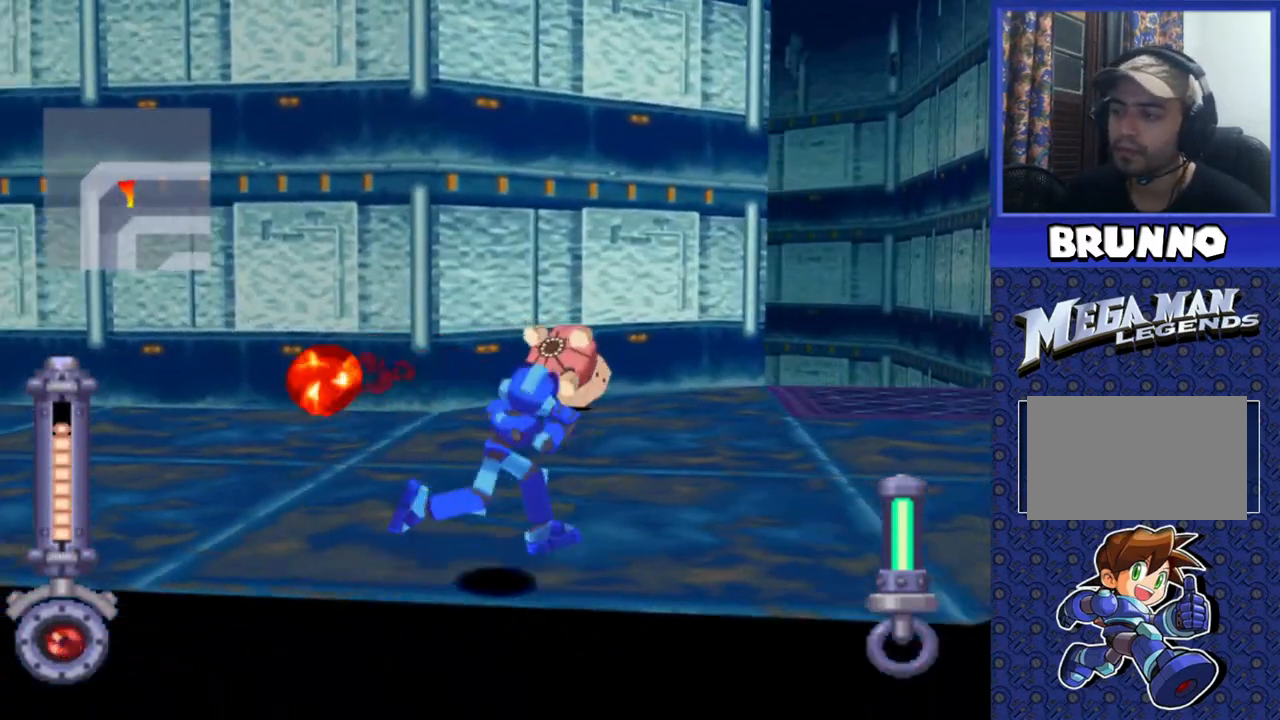
{"dt_ms": 500, "buttons": ["SQUARE", "DPAD_LEFT"], "events": [[83, "DPAD_LEFT", "up"], [400, "DPAD_LEFT", "down"]]}
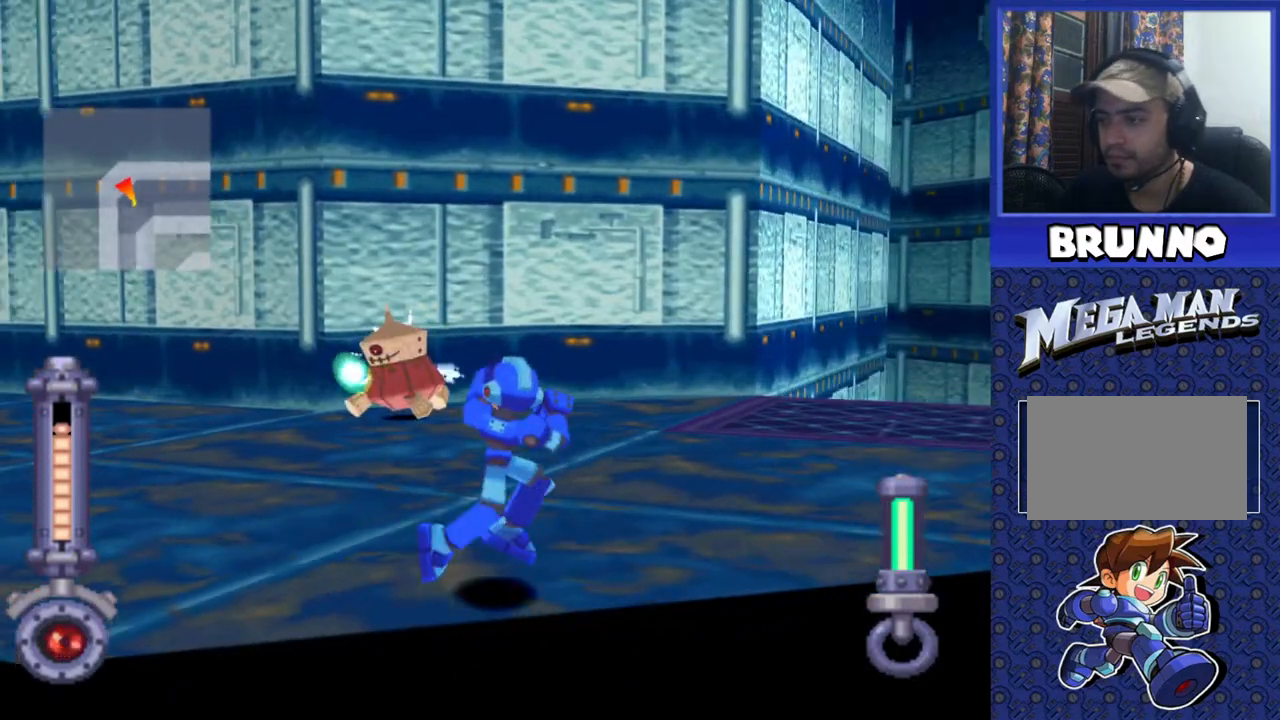
{"dt_ms": 500, "buttons": ["SQUARE", "DPAD_LEFT"], "events": []}
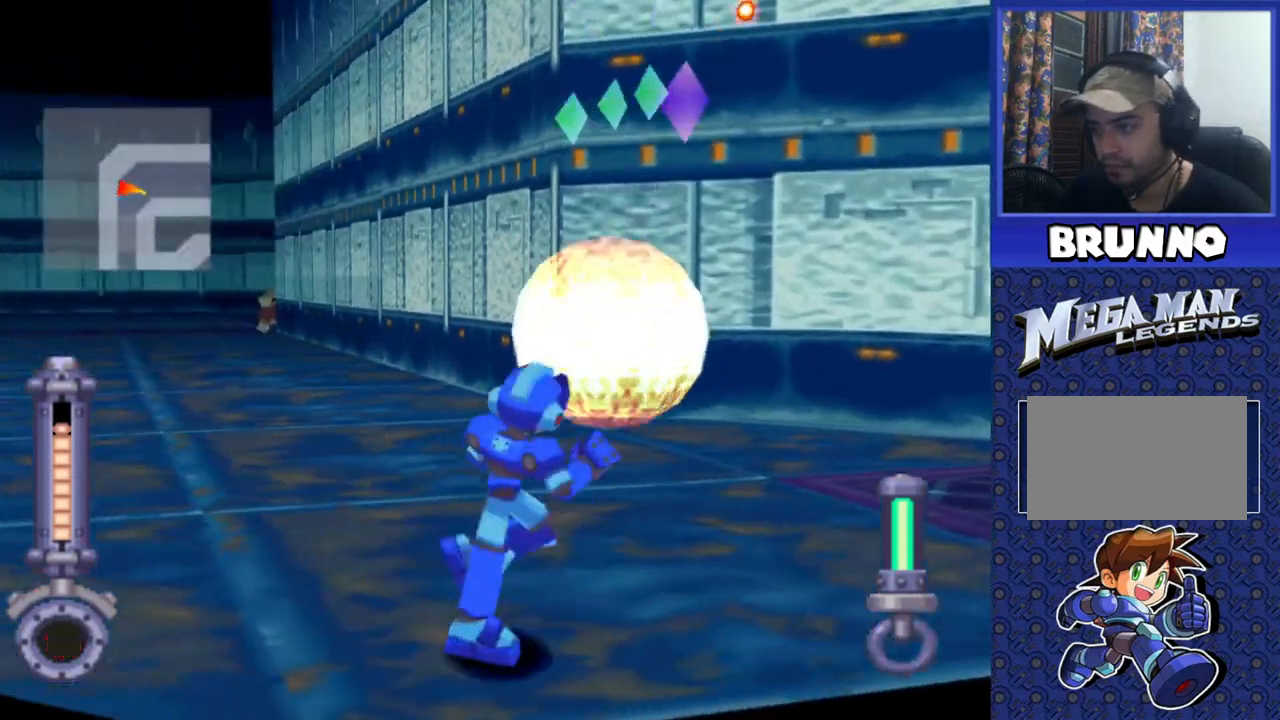
{"dt_ms": 500, "buttons": [], "events": [[33, "DPAD_LEFT", "up"], [100, "SQUARE", "up"], [217, "DPAD_UP", "down"], [500, "DPAD_UP", "up"]]}
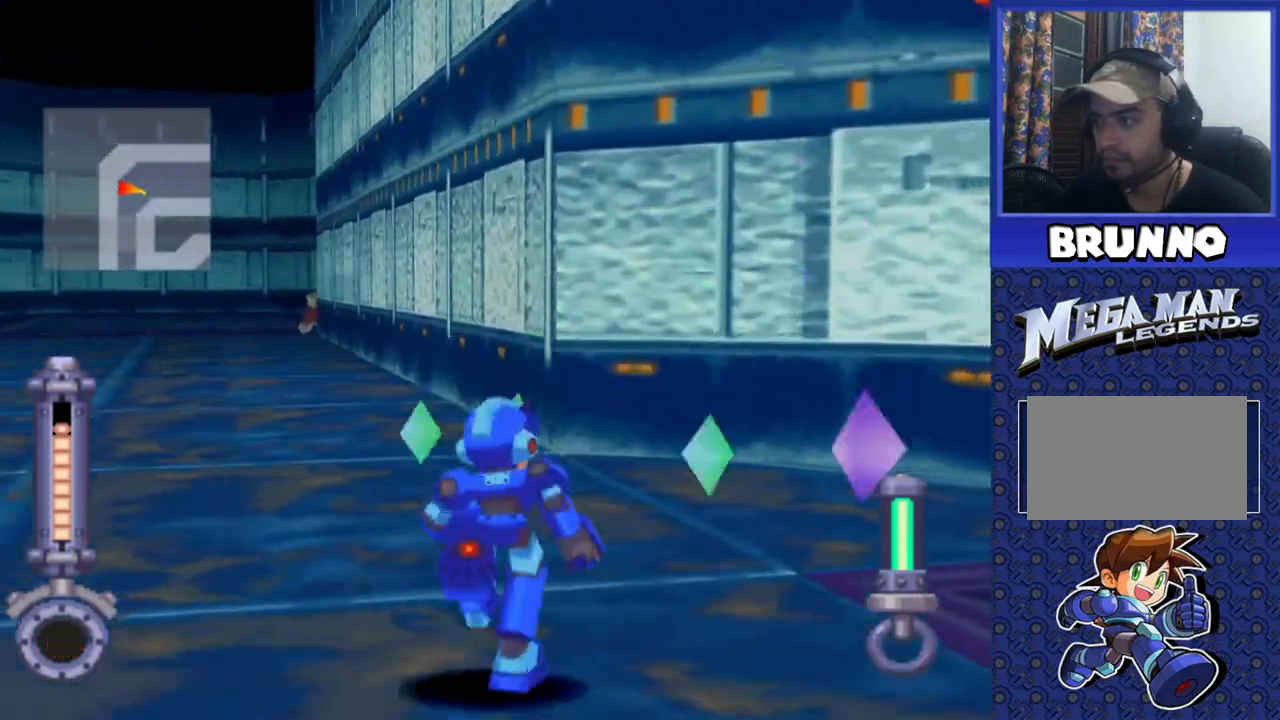
{"dt_ms": 500, "buttons": ["DPAD_UP", "DPAD_LEFT"], "events": [[167, "DPAD_UP", "down"], [417, "DPAD_LEFT", "down"]]}
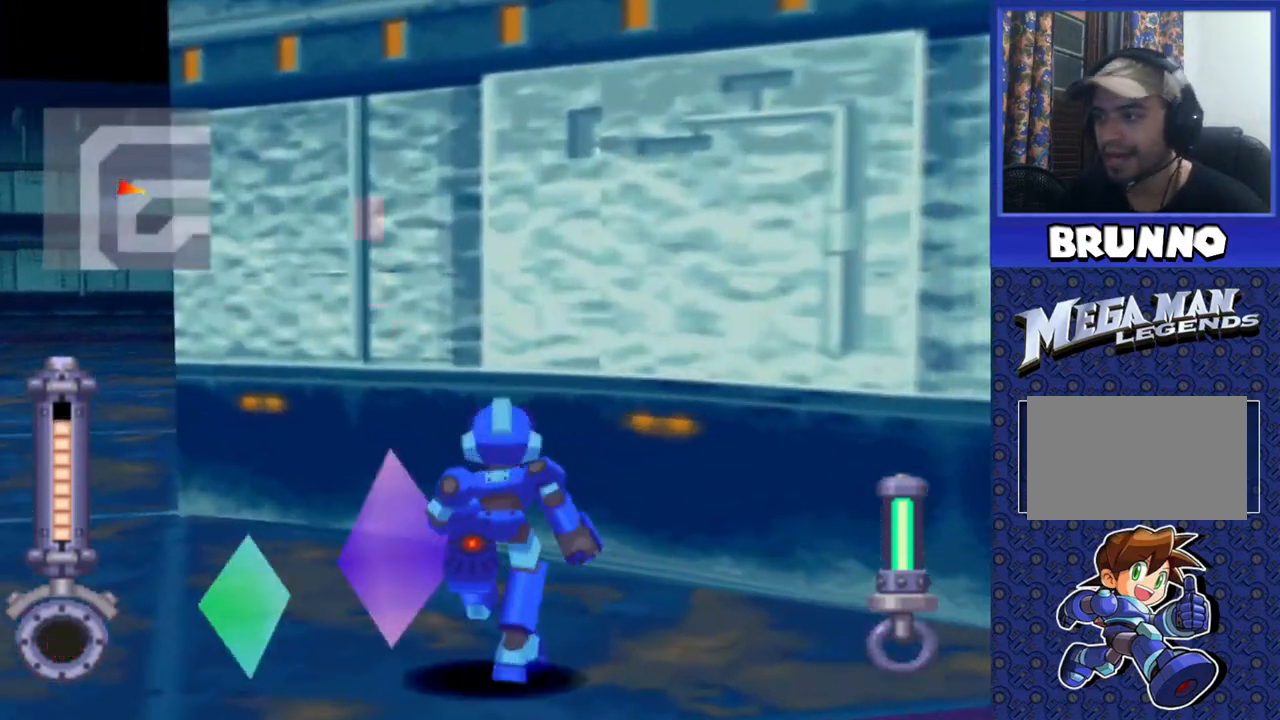
{"dt_ms": 500, "buttons": ["DPAD_DOWN"], "events": [[33, "DPAD_LEFT", "up"], [183, "DPAD_UP", "up"], [367, "DPAD_DOWN", "down"]]}
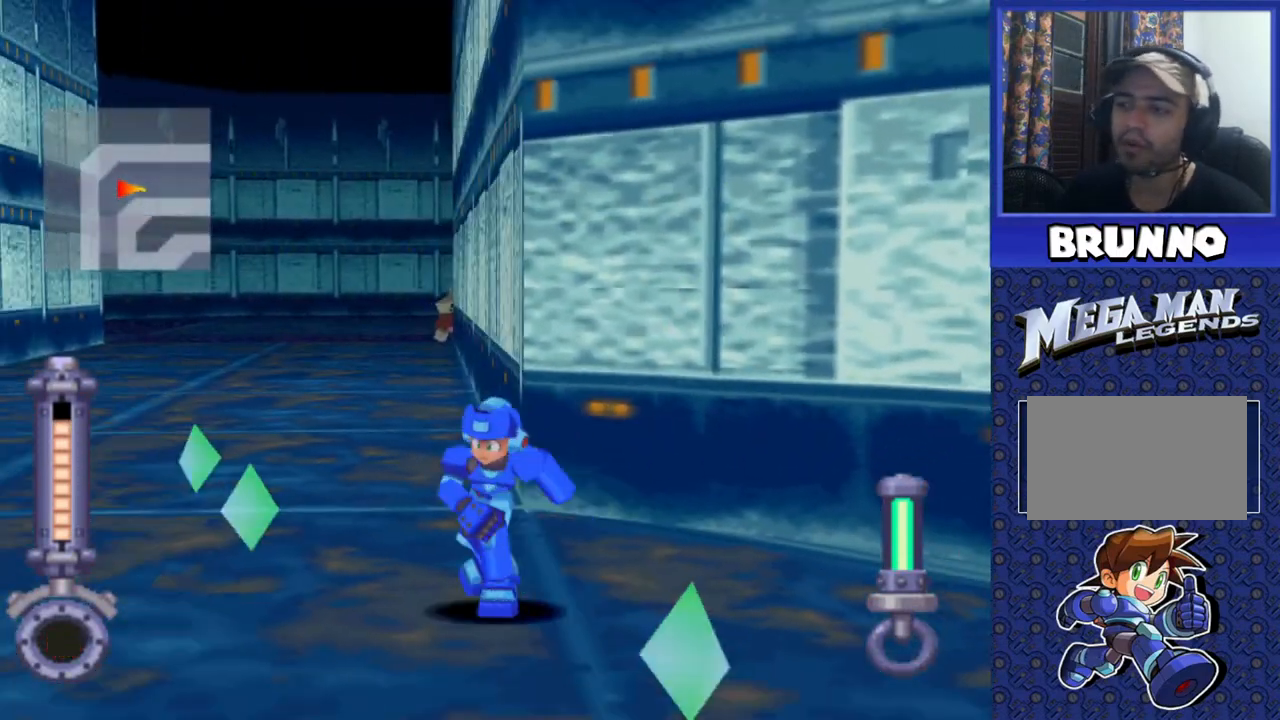
{"dt_ms": 500, "buttons": ["DPAD_UP"], "events": [[183, "DPAD_DOWN", "up"], [417, "DPAD_UP", "down"]]}
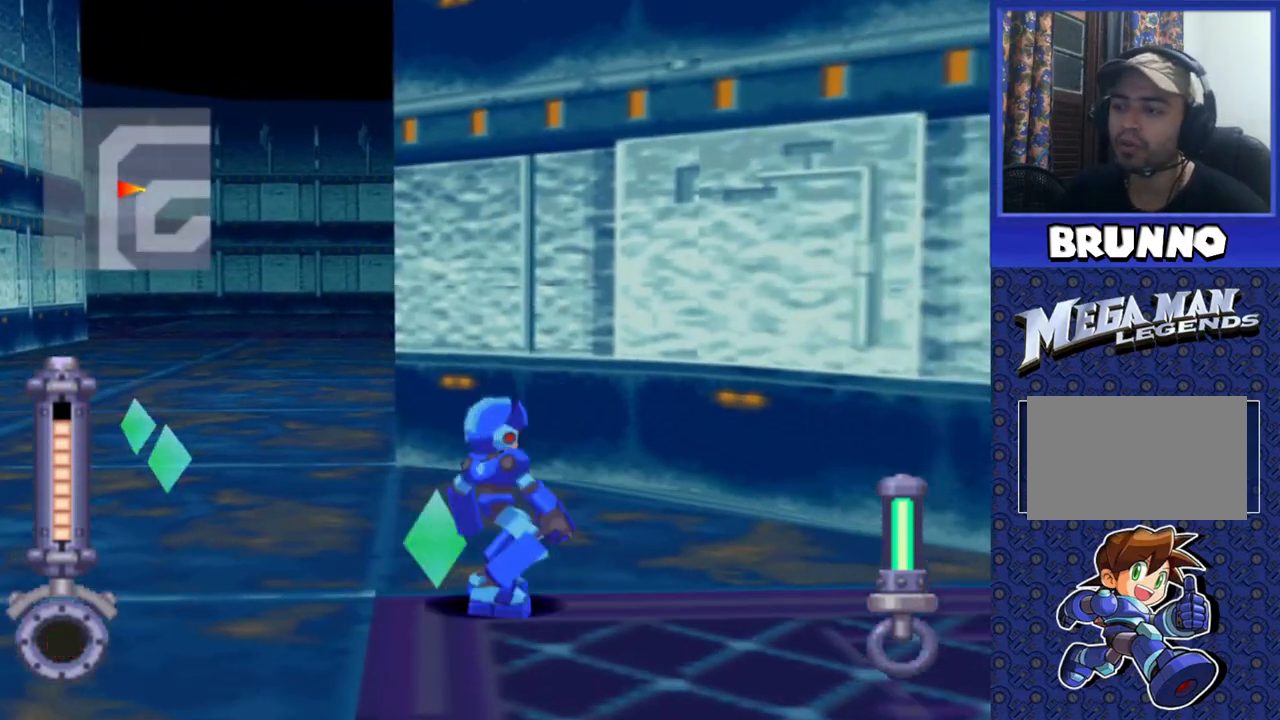
{"dt_ms": 500, "buttons": ["DPAD_UP"], "events": [[250, "DPAD_UP", "up"], [383, "DPAD_UP", "down"]]}
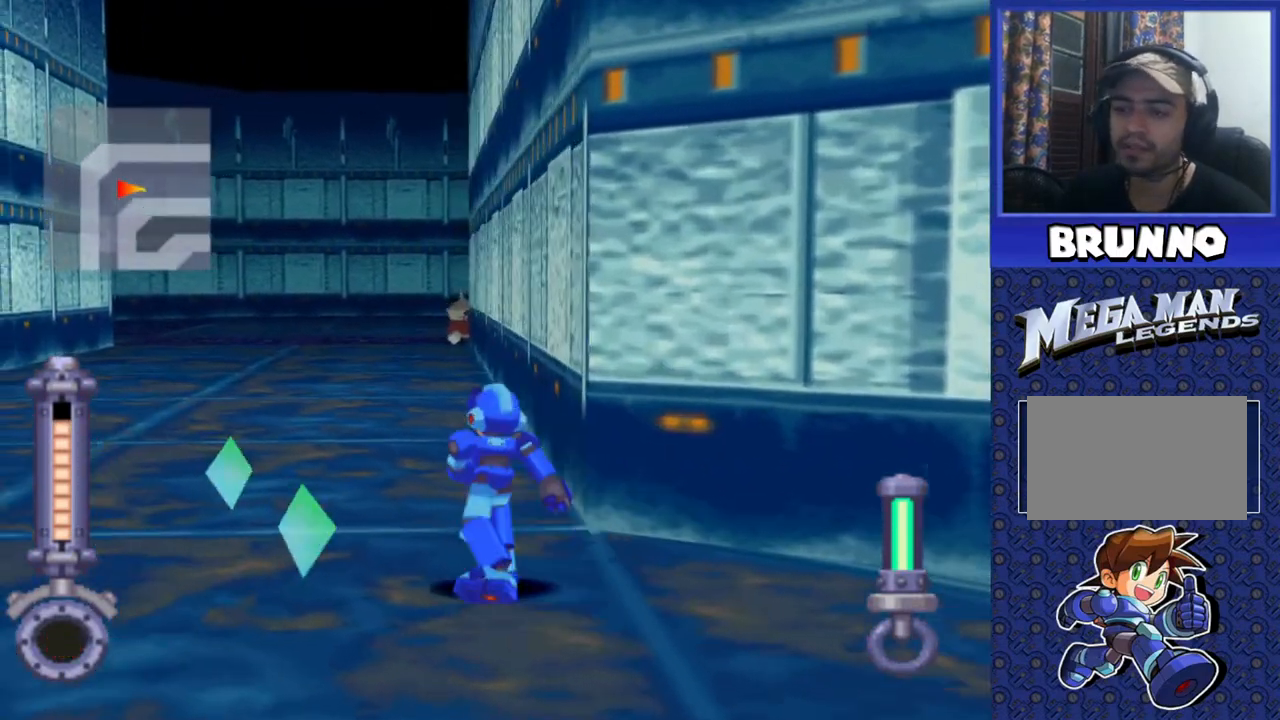
{"dt_ms": 500, "buttons": ["DPAD_RIGHT"], "events": [[200, "DPAD_UP", "up"], [483, "DPAD_RIGHT", "down"]]}
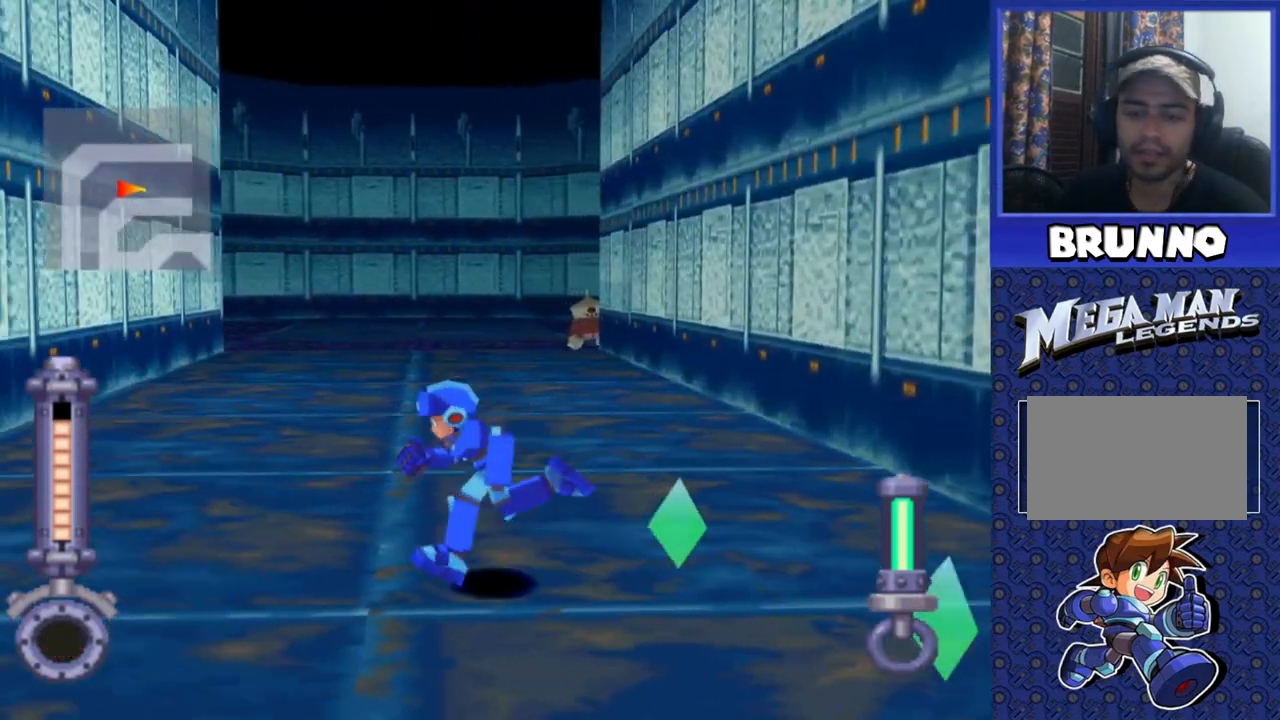
{"dt_ms": 500, "buttons": ["DPAD_UP"], "events": [[150, "DPAD_RIGHT", "up"], [250, "DPAD_UP", "down"]]}
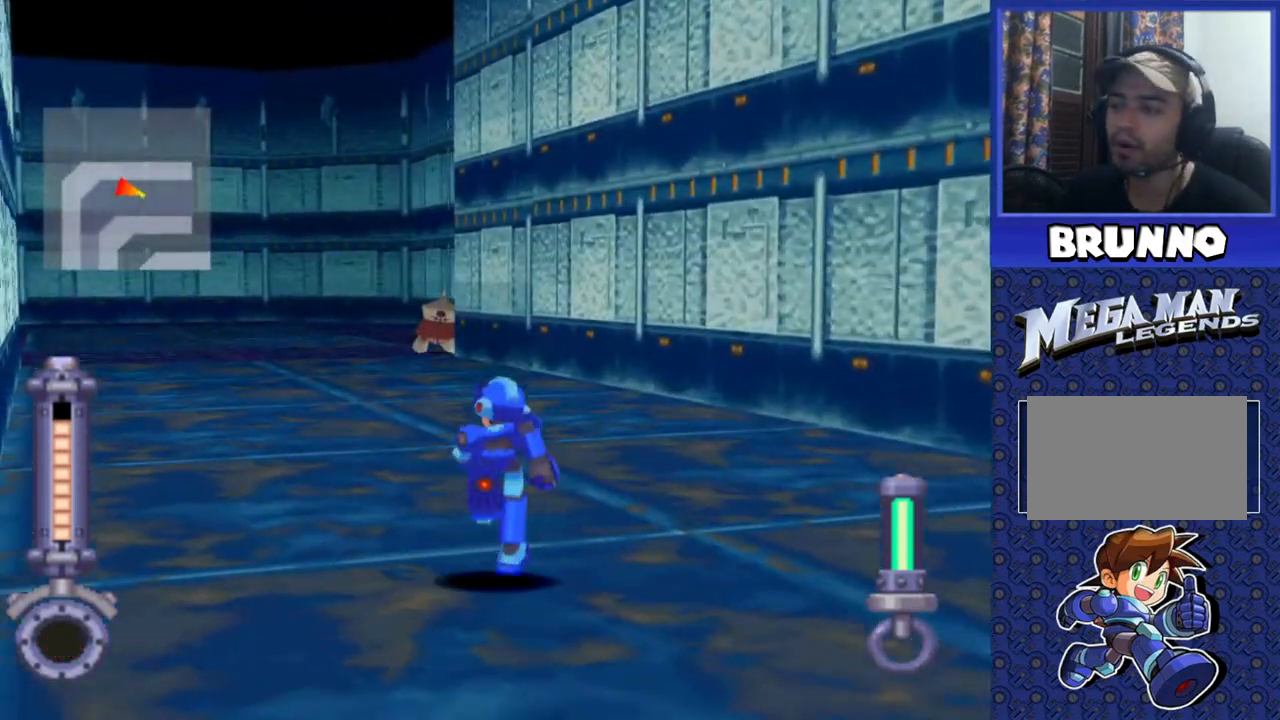
{"dt_ms": 500, "buttons": ["SQUARE", "DPAD_UP"], "events": [[467, "SQUARE", "down"]]}
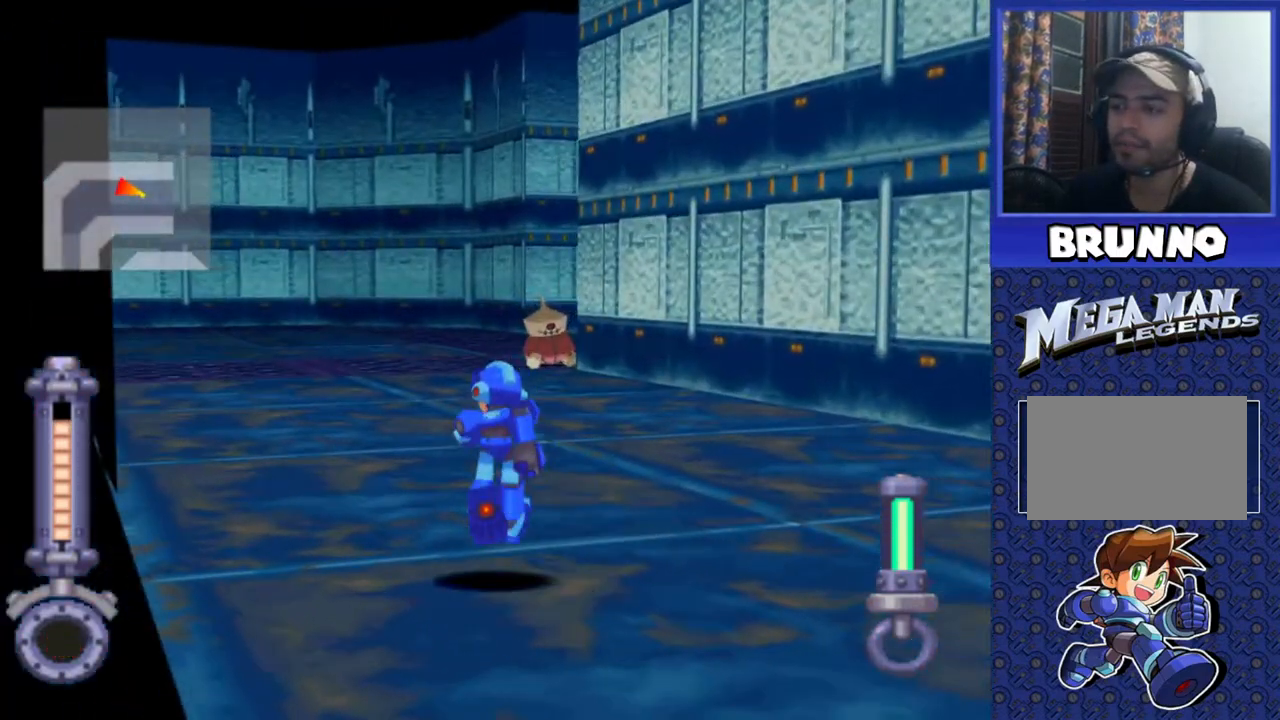
{"dt_ms": 500, "buttons": ["SQUARE", "DPAD_UP"], "events": []}
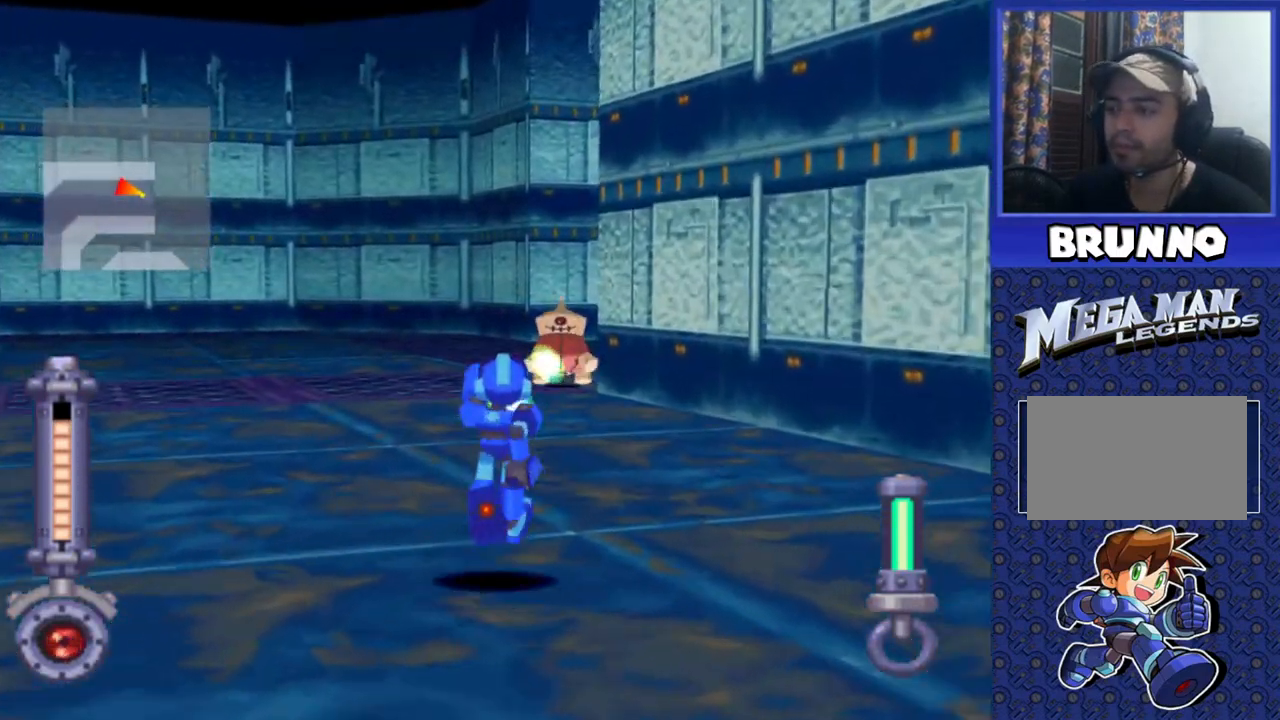
{"dt_ms": 500, "buttons": [], "events": [[383, "SQUARE", "up"], [433, "DPAD_UP", "up"]]}
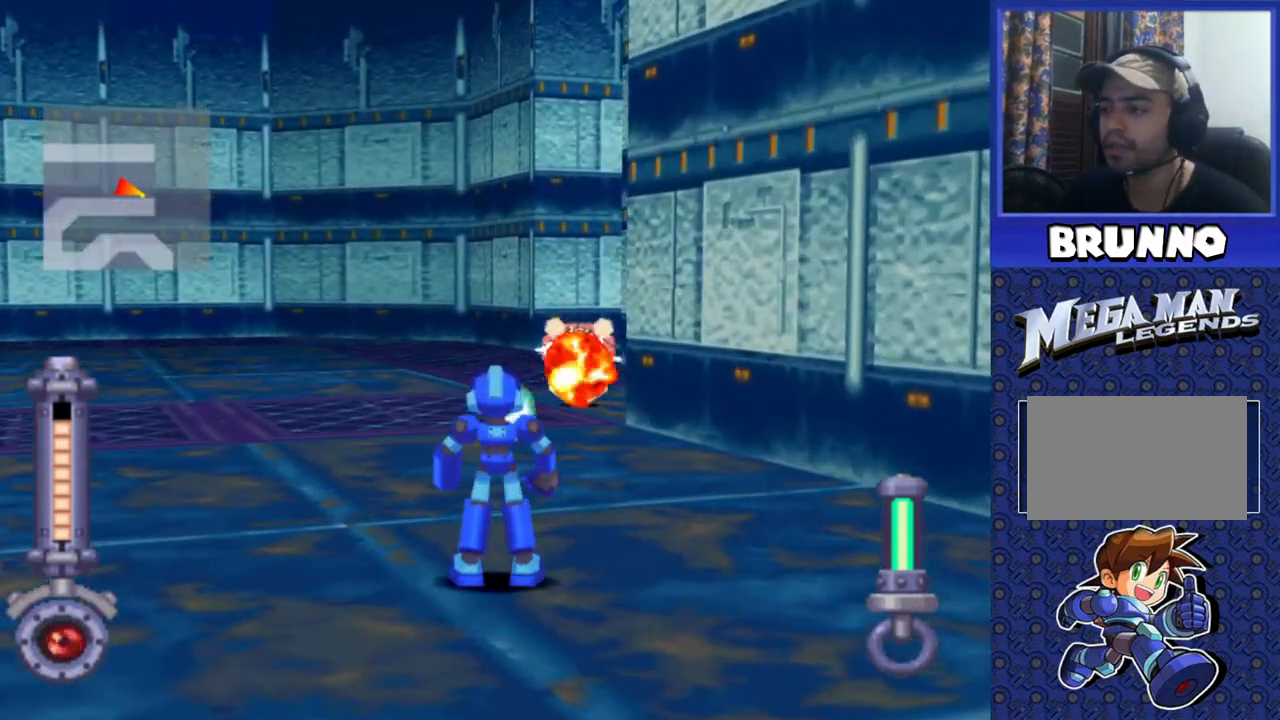
{"dt_ms": 500, "buttons": ["SQUARE", "DPAD_RIGHT"], "events": [[200, "DPAD_RIGHT", "down"], [333, "SQUARE", "down"]]}
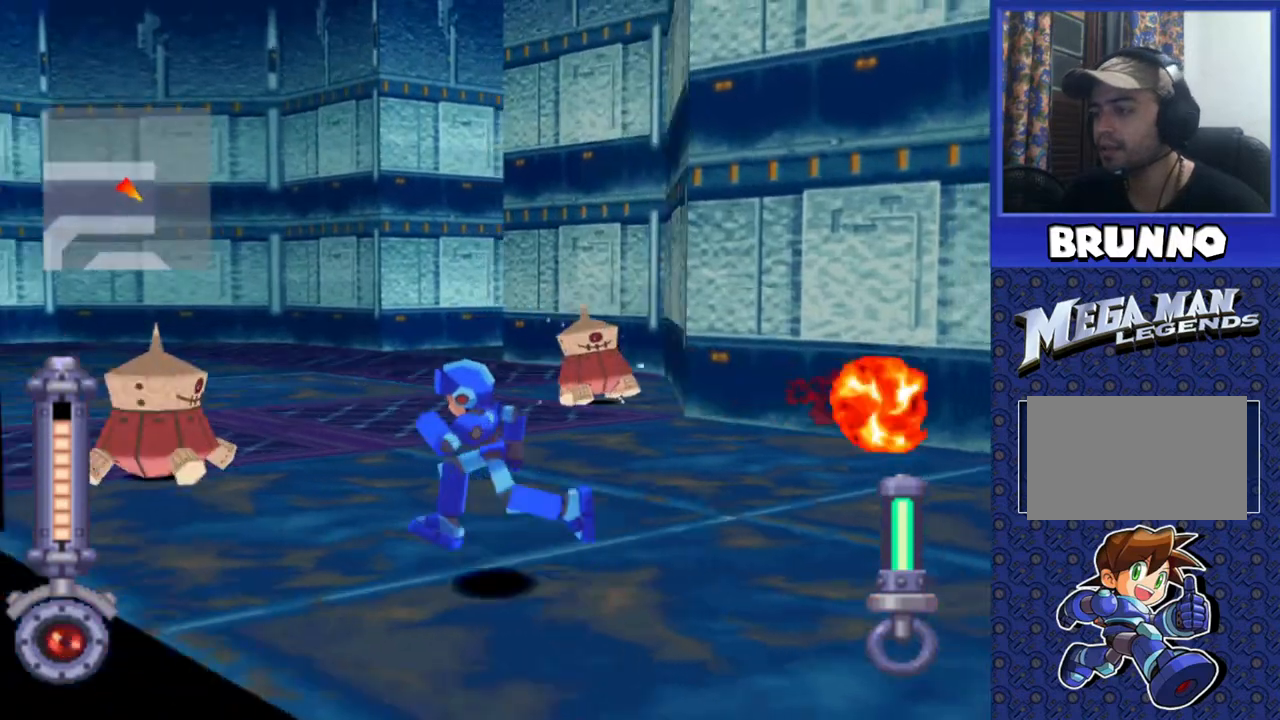
{"dt_ms": 500, "buttons": ["SQUARE", "DPAD_LEFT"], "events": [[17, "DPAD_RIGHT", "up"], [500, "DPAD_LEFT", "down"]]}
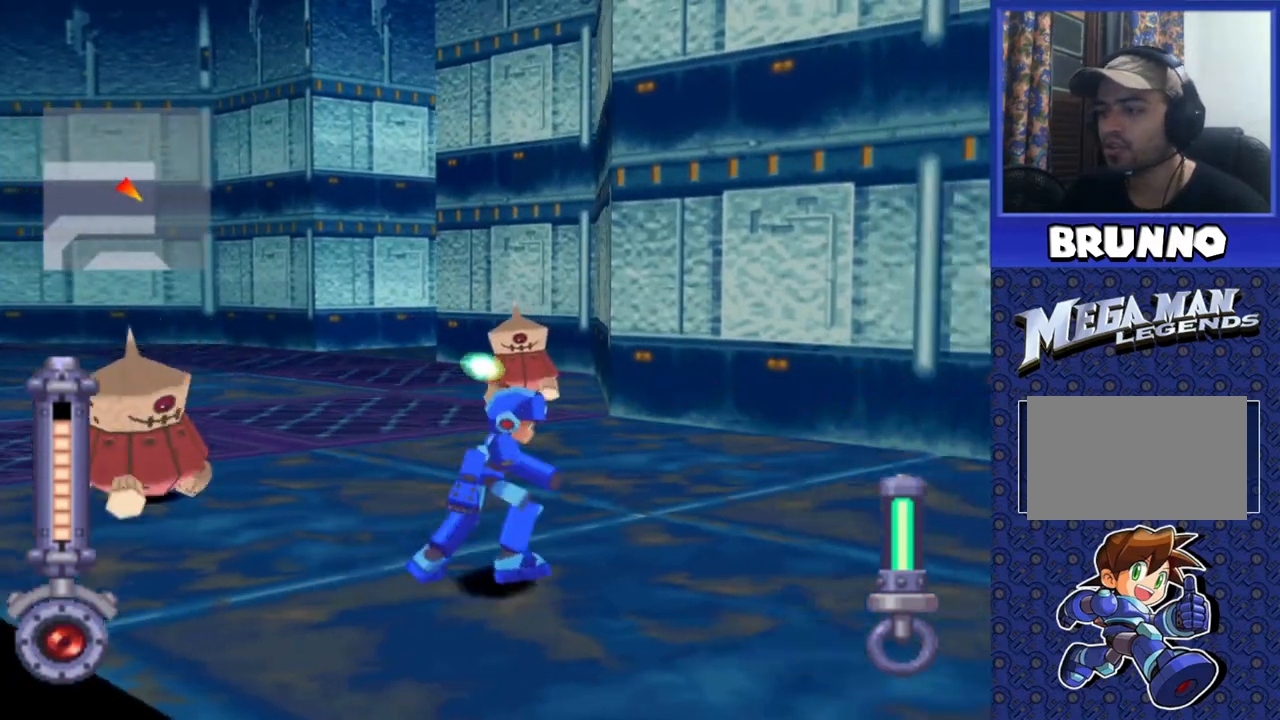
{"dt_ms": 500, "buttons": ["SQUARE", "DPAD_LEFT"], "events": [[283, "DPAD_LEFT", "up"], [433, "DPAD_LEFT", "down"]]}
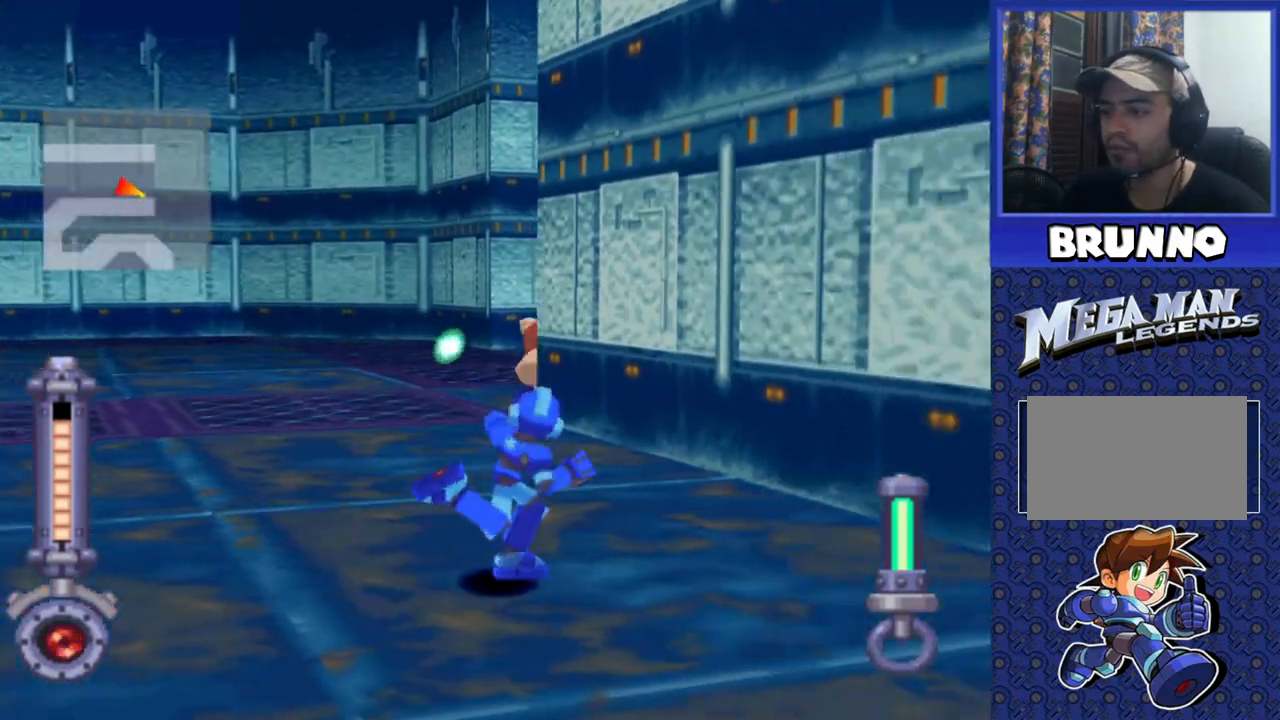
{"dt_ms": 500, "buttons": ["SQUARE", "DPAD_UP"], "events": [[83, "DPAD_LEFT", "up"], [250, "DPAD_UP", "down"]]}
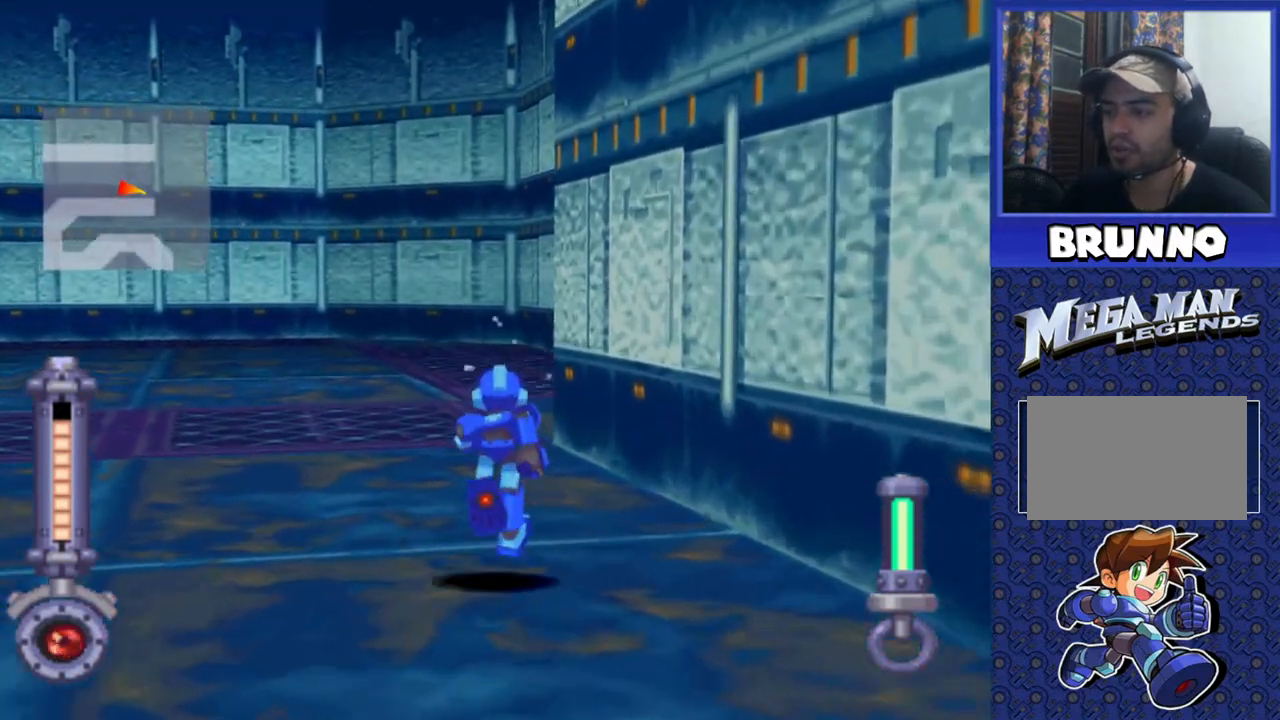
{"dt_ms": 500, "buttons": ["SQUARE", "DPAD_RIGHT"], "events": [[67, "DPAD_RIGHT", "down"], [467, "DPAD_UP", "up"]]}
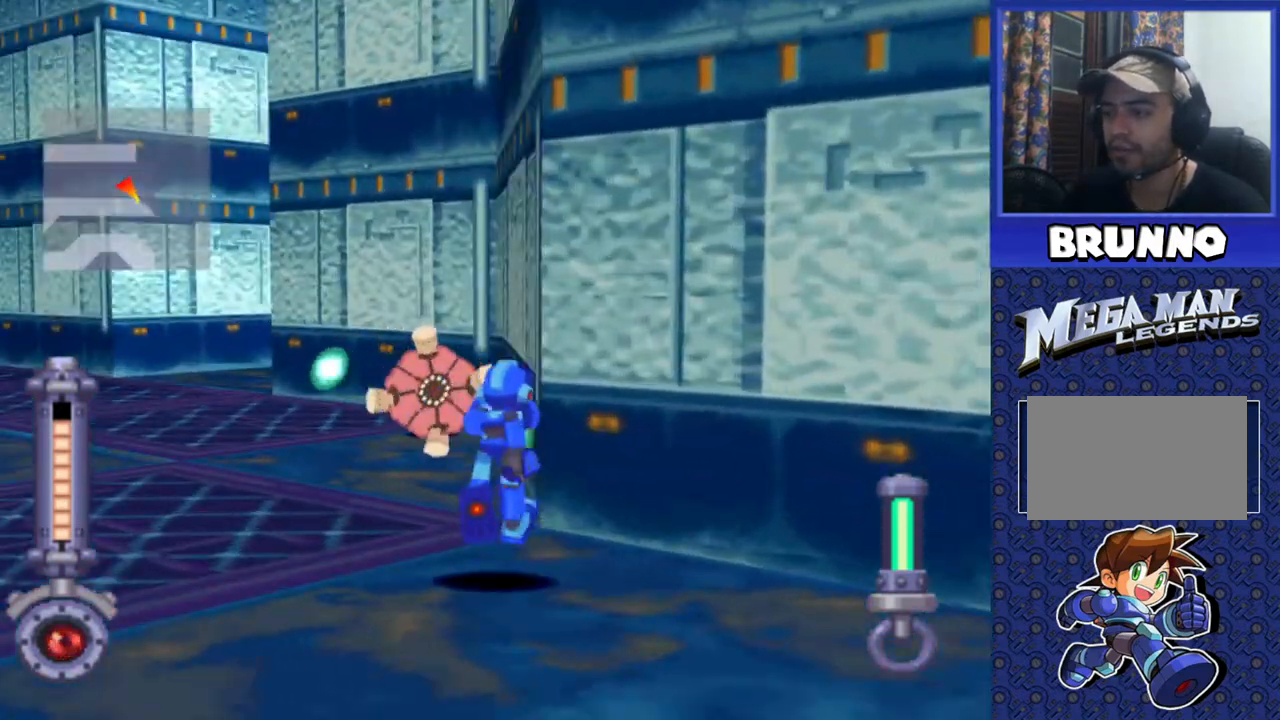
{"dt_ms": 500, "buttons": ["SQUARE", "DPAD_RIGHT"], "events": []}
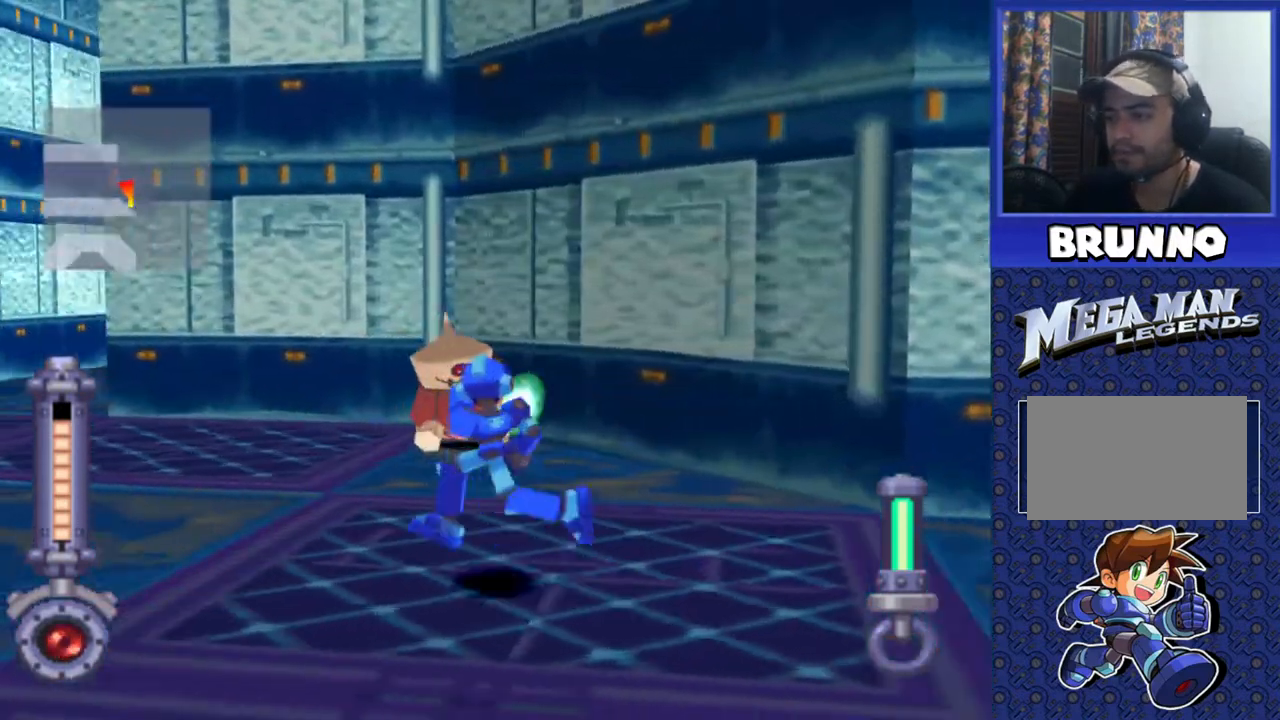
{"dt_ms": 500, "buttons": ["SQUARE", "DPAD_RIGHT"], "events": []}
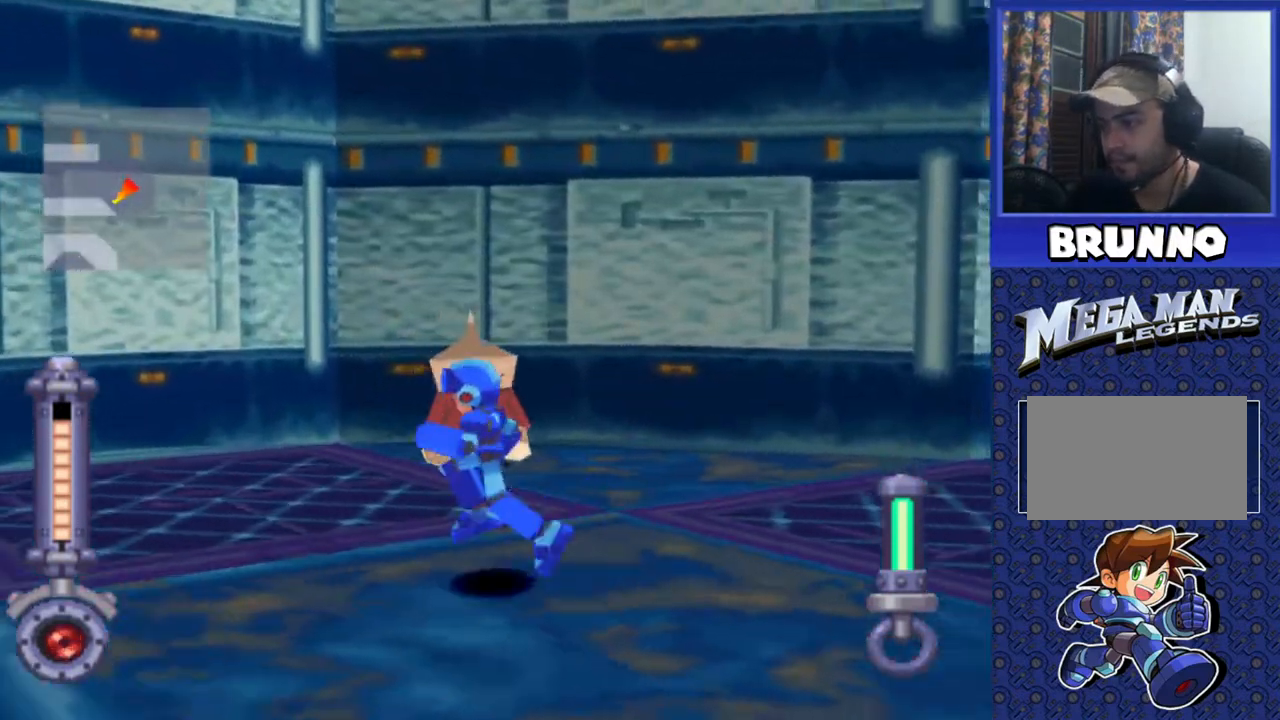
{"dt_ms": 1000, "buttons": ["SQUARE"]}
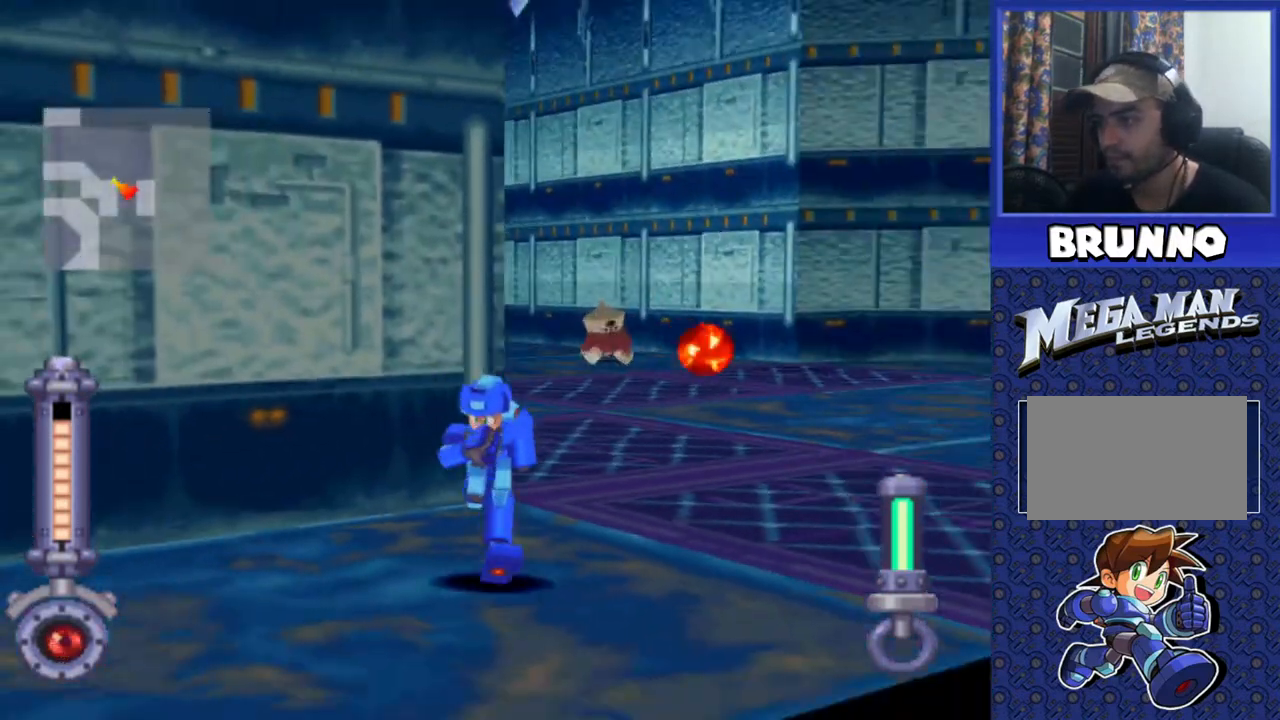
{"dt_ms": 500, "buttons": ["SQUARE", "DPAD_LEFT"], "events": [[167, "DPAD_LEFT", "down"]]}
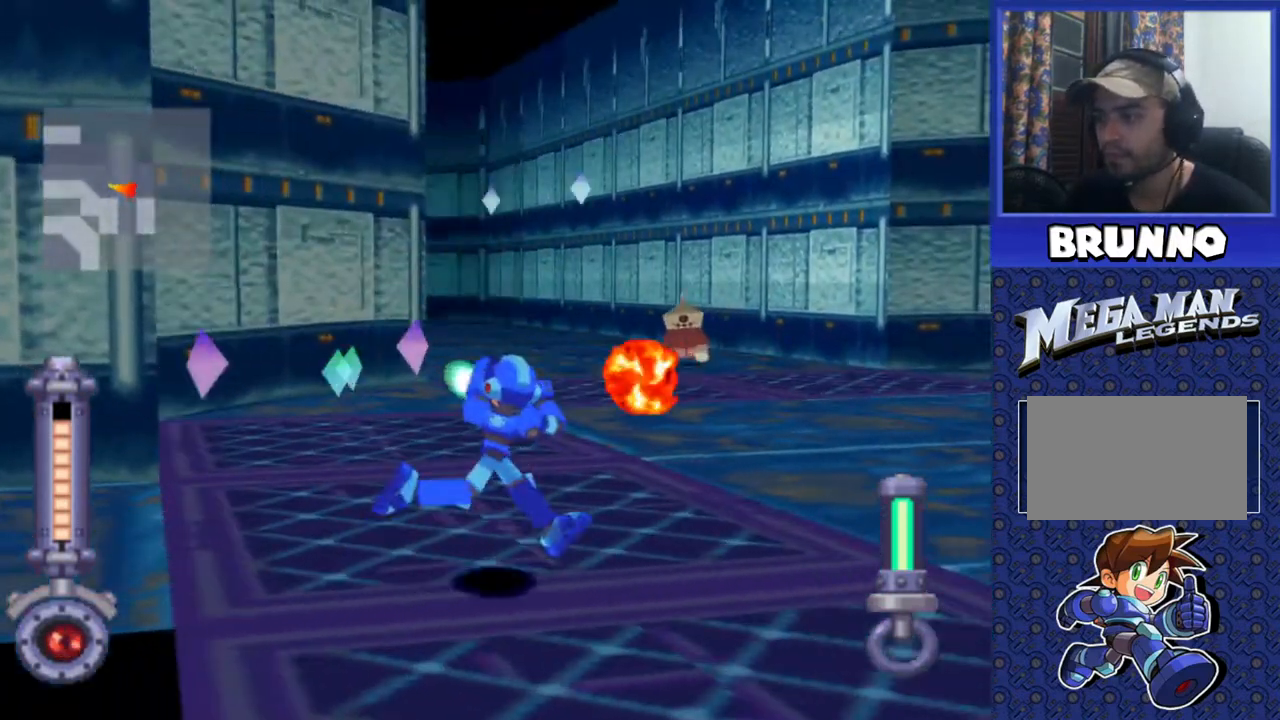
{"dt_ms": 500, "buttons": ["SQUARE", "DPAD_UP", "DPAD_LEFT"], "events": [[150, "DPAD_UP", "down"], [167, "DPAD_LEFT", "up"], [250, "DPAD_UP", "up"], [433, "DPAD_LEFT", "down"], [483, "DPAD_UP", "down"]]}
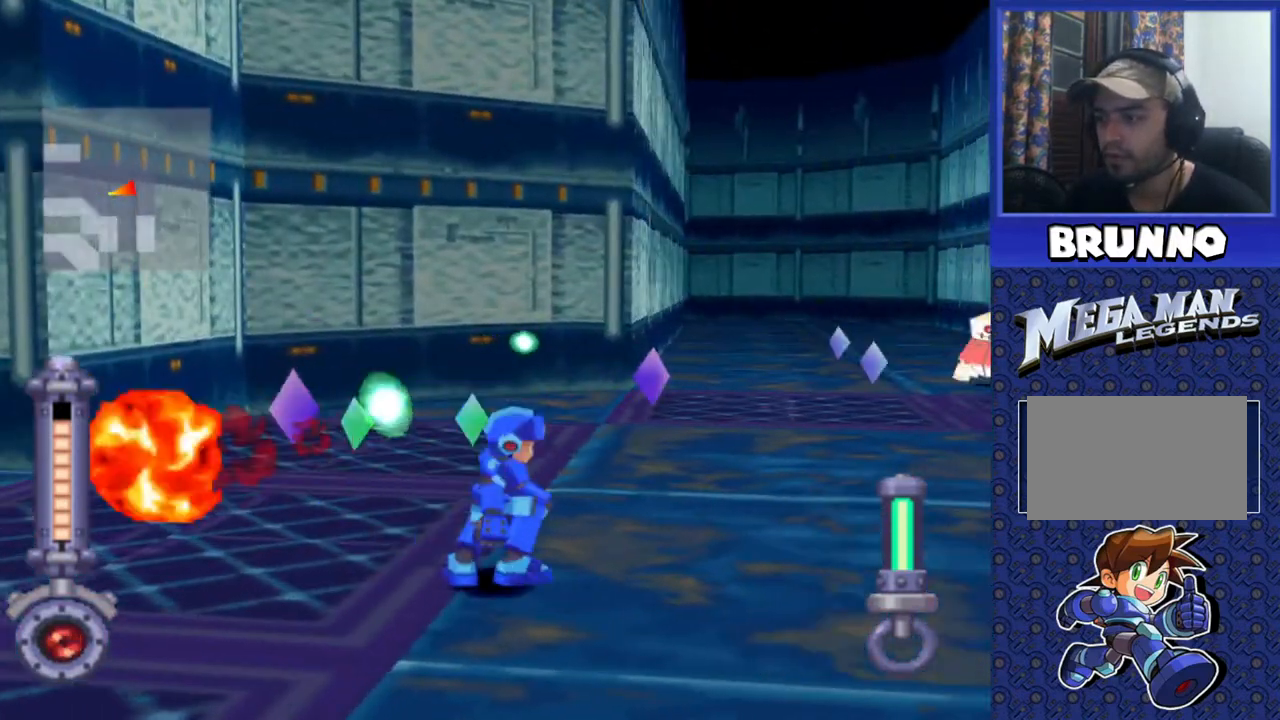
{"dt_ms": 500, "buttons": ["DPAD_UP", "DPAD_LEFT"], "events": [[150, "SQUARE", "up"], [200, "DPAD_LEFT", "up"], [400, "DPAD_LEFT", "down"]]}
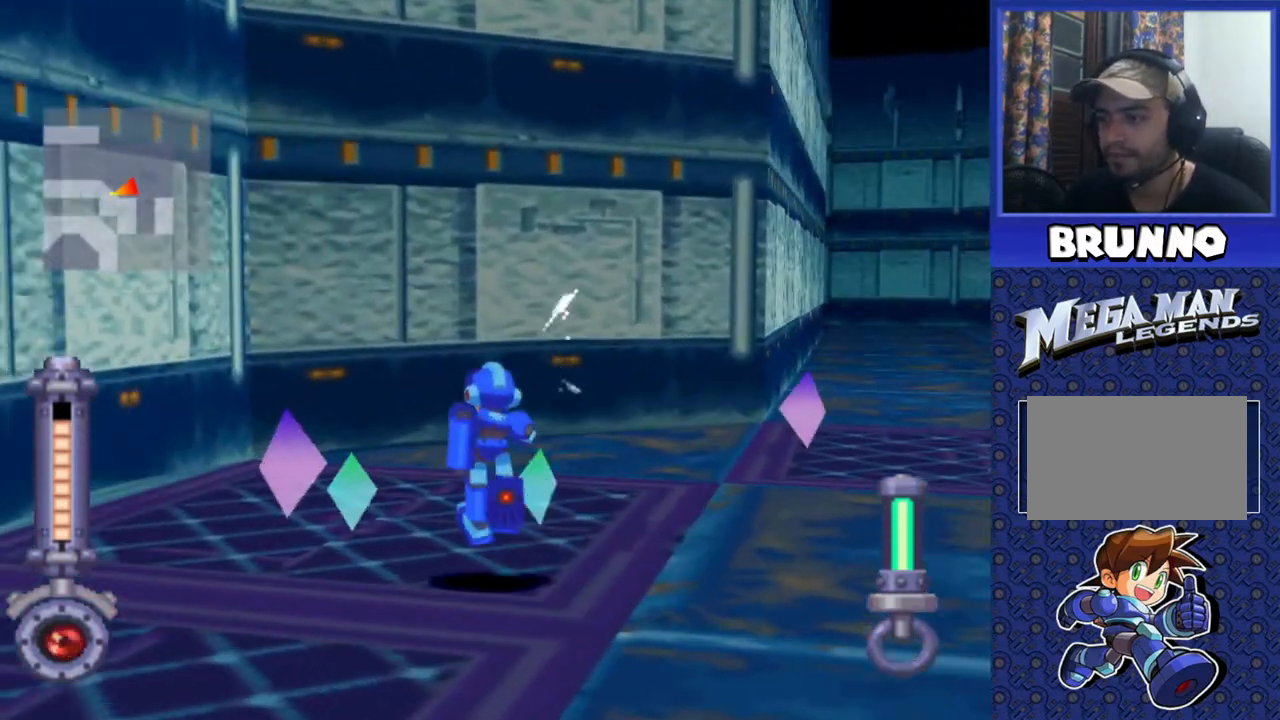
{"dt_ms": 500, "buttons": [], "events": [[67, "DPAD_LEFT", "up"], [417, "DPAD_UP", "up"]]}
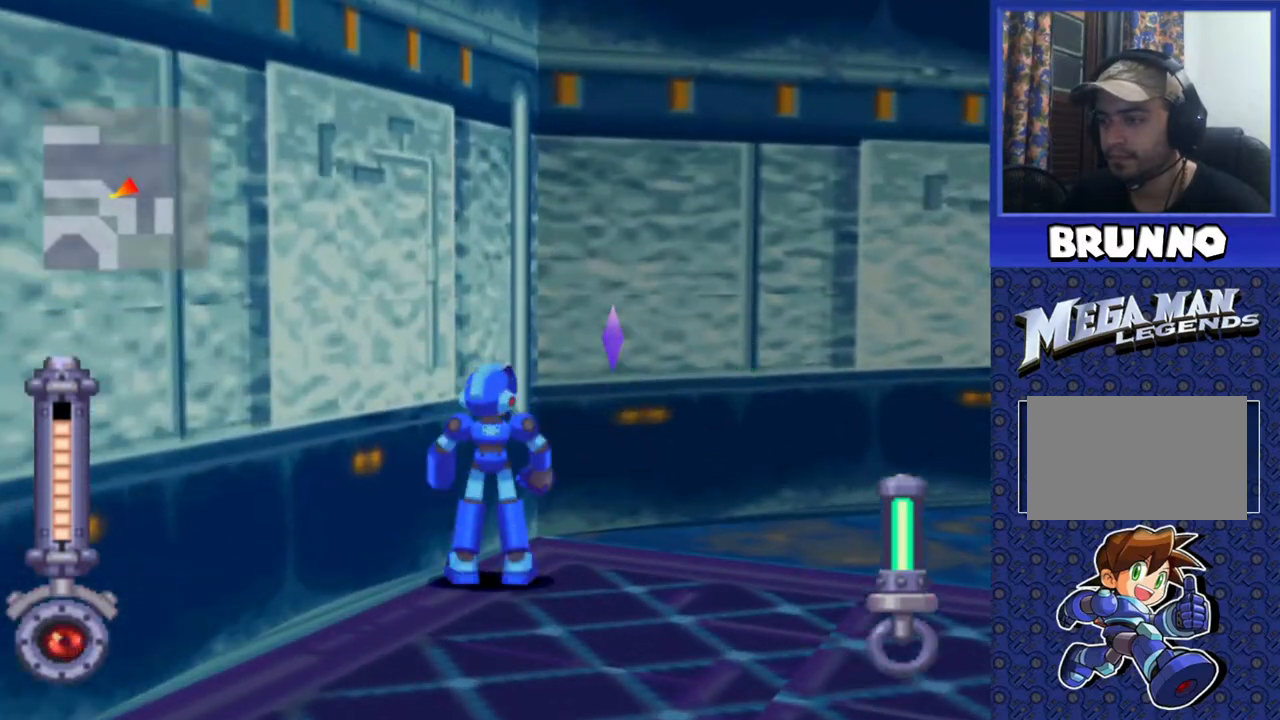
{"dt_ms": 500, "buttons": [], "events": []}
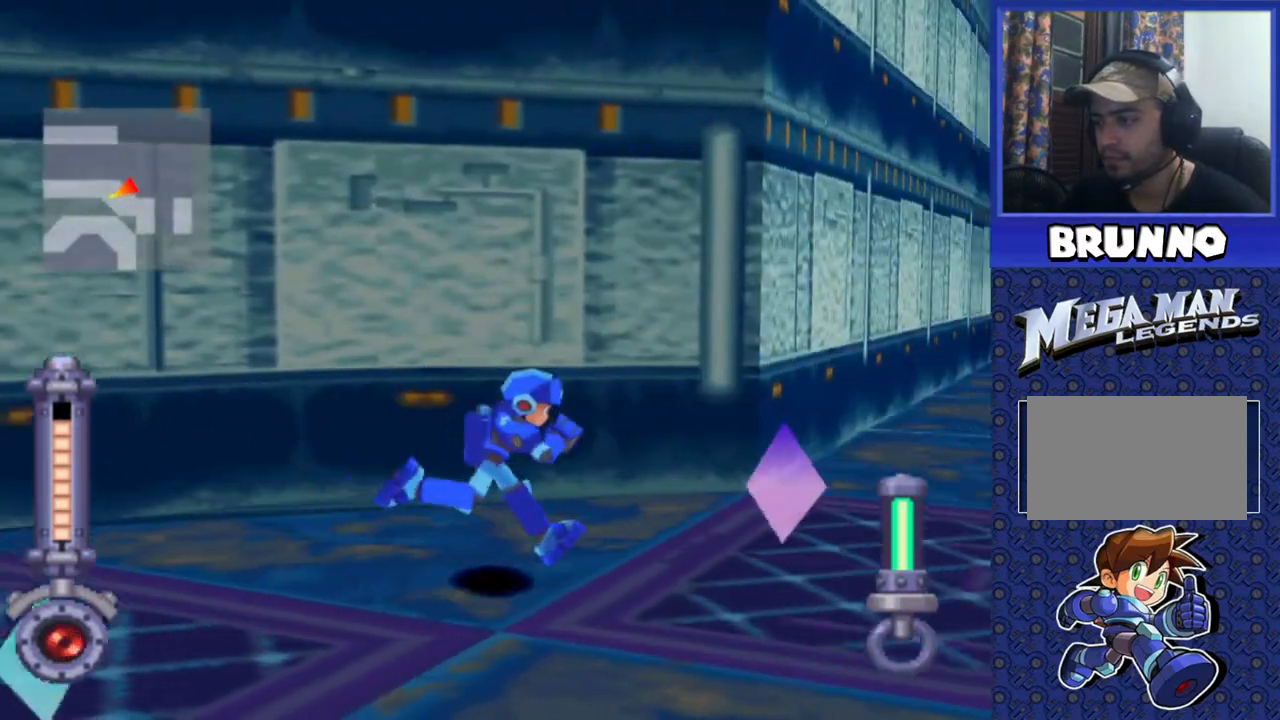
{"dt_ms": 500, "buttons": [], "events": [[50, "DPAD_UP", "down"], [133, "DPAD_UP", "up"], [200, "DPAD_UP", "down"], [417, "DPAD_UP", "up"]]}
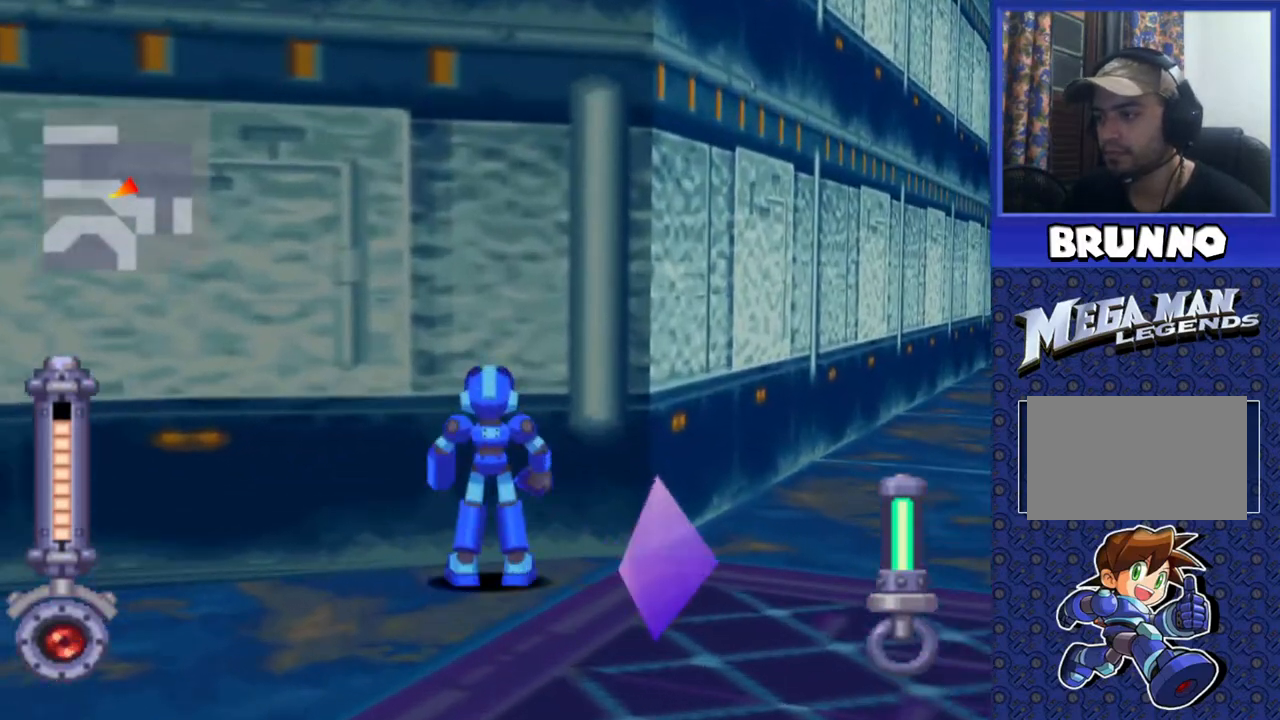
{"dt_ms": 500, "buttons": ["DPAD_DOWN"], "events": [[100, "DPAD_DOWN", "down"]]}